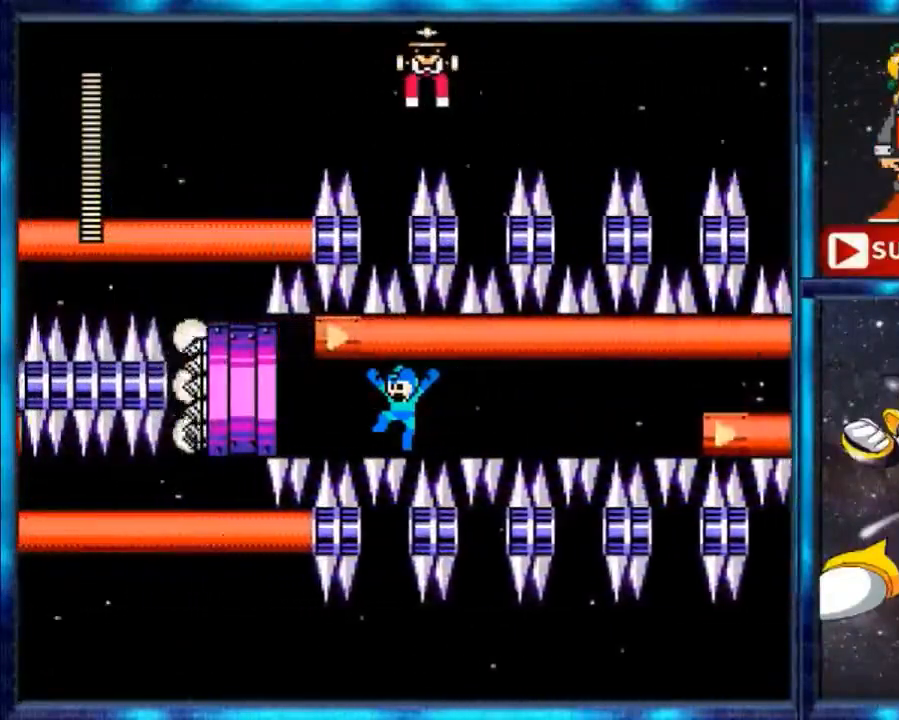
Gameplay with a controller (Nintendo layout); each line is a JSON object with the inputs held at the frame after it. "events" lists button and stick changes between this image and that frame as [ms after this image, input, new state], when the widget could be followed in between. Not read: L3 R3.
{"buttons": [], "events": []}
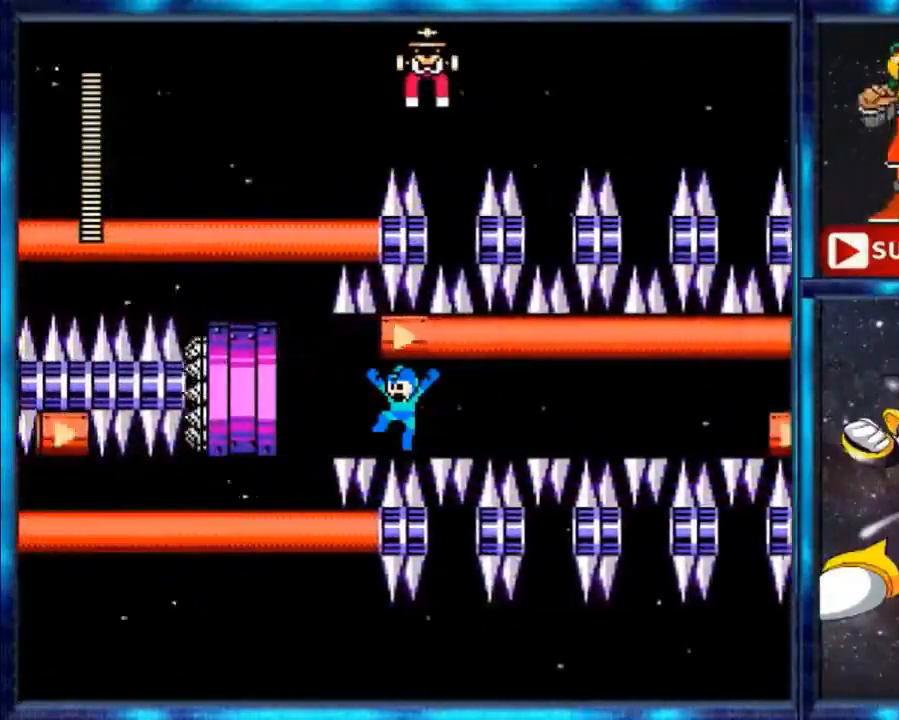
{"buttons": ["DPAD_UP"], "events": [[501, "DPAD_UP", "down"]]}
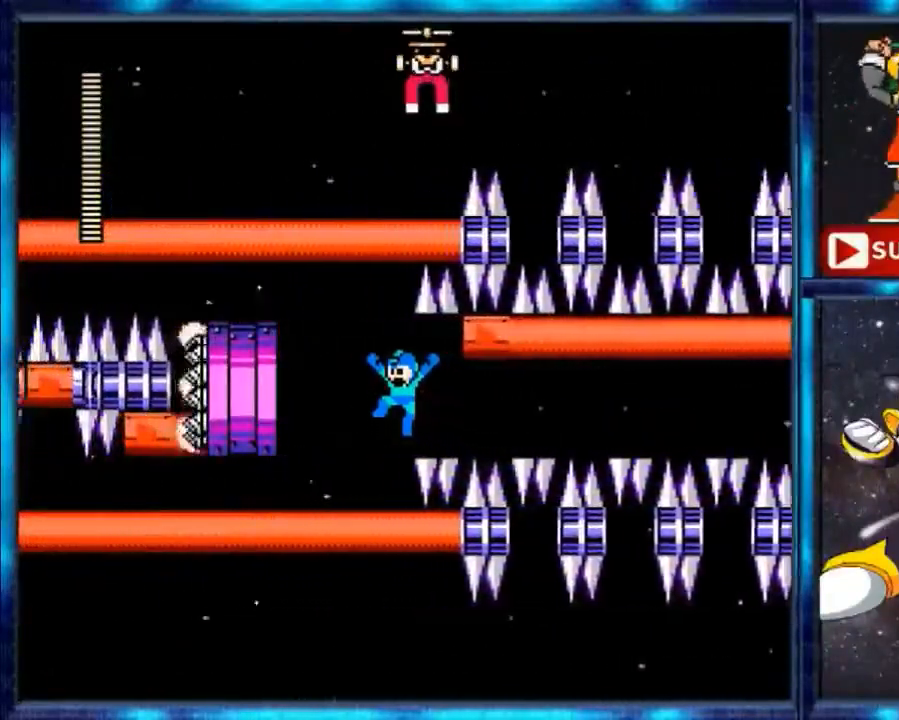
{"buttons": ["DPAD_UP"], "events": []}
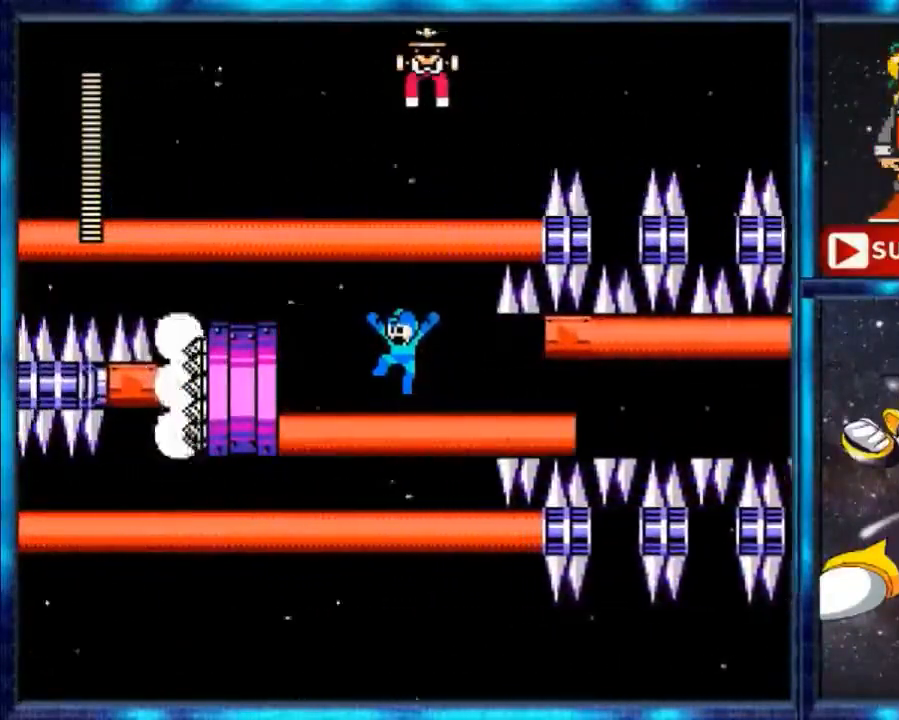
{"buttons": ["DPAD_UP"], "events": []}
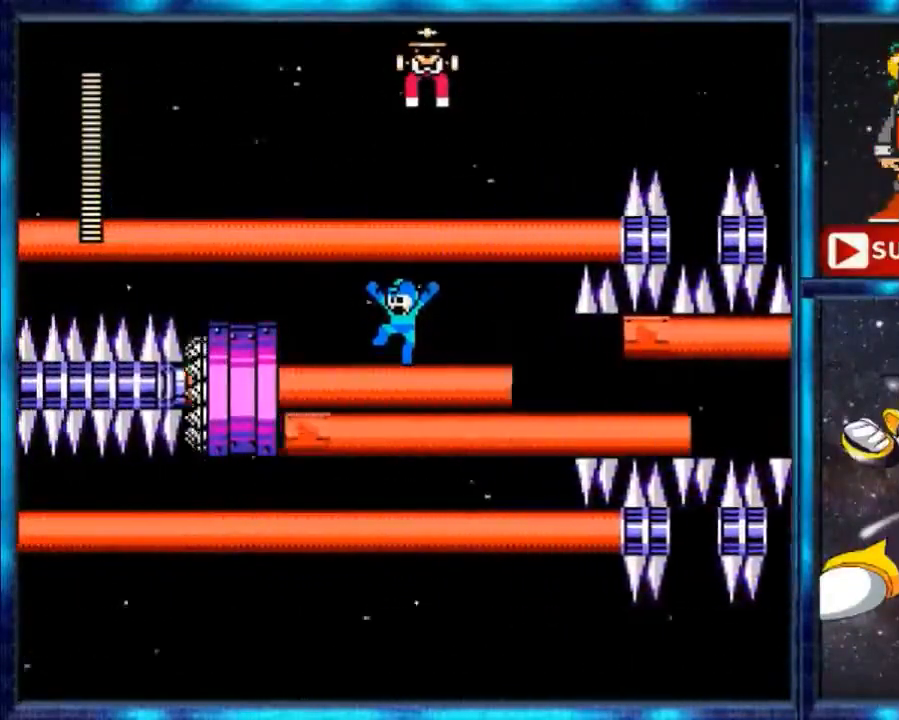
{"buttons": [], "events": [[133, "DPAD_UP", "up"]]}
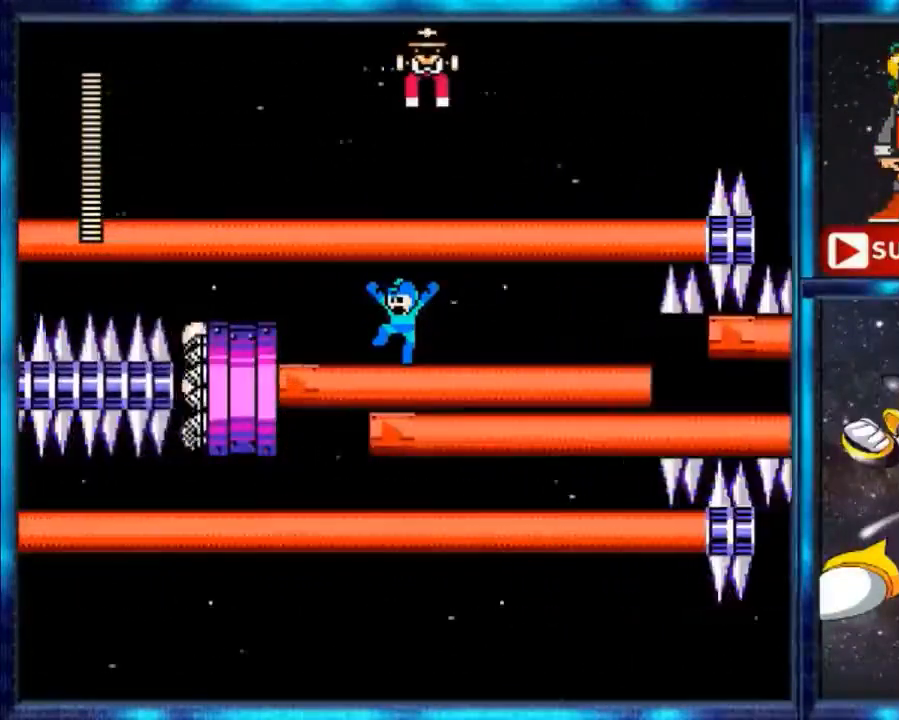
{"buttons": [], "events": []}
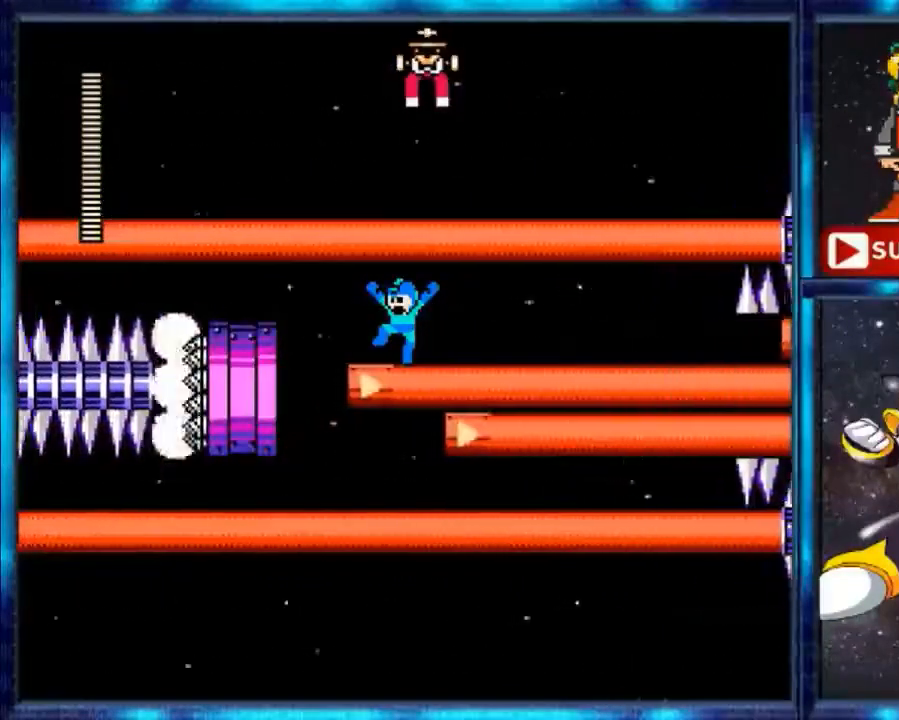
{"buttons": ["DPAD_DOWN"], "events": [[467, "DPAD_DOWN", "down"]]}
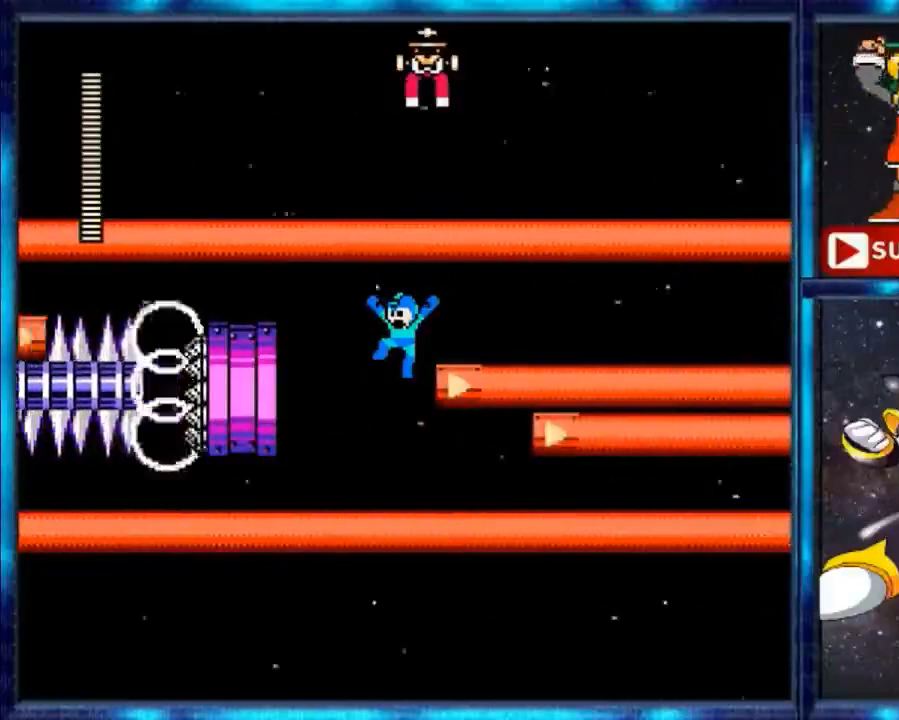
{"buttons": ["DPAD_DOWN"], "events": []}
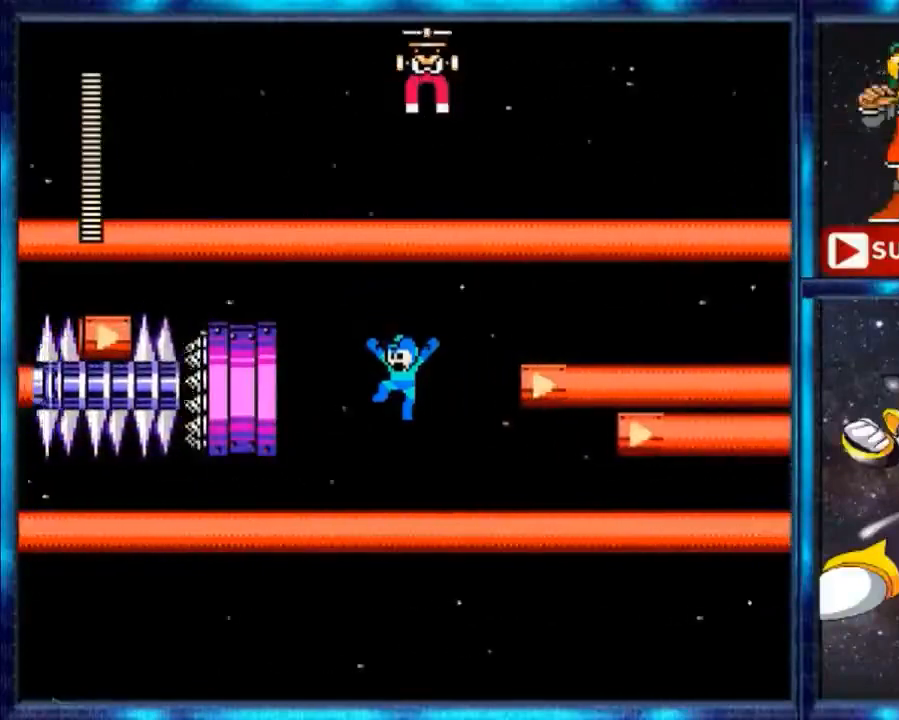
{"buttons": ["DPAD_DOWN"], "events": []}
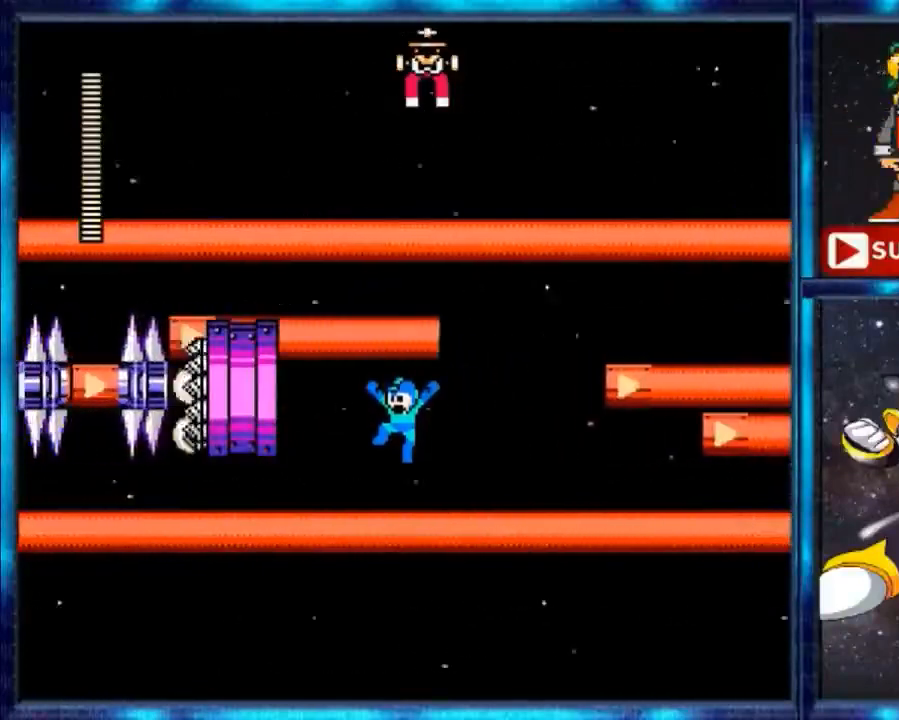
{"buttons": ["DPAD_DOWN"], "events": []}
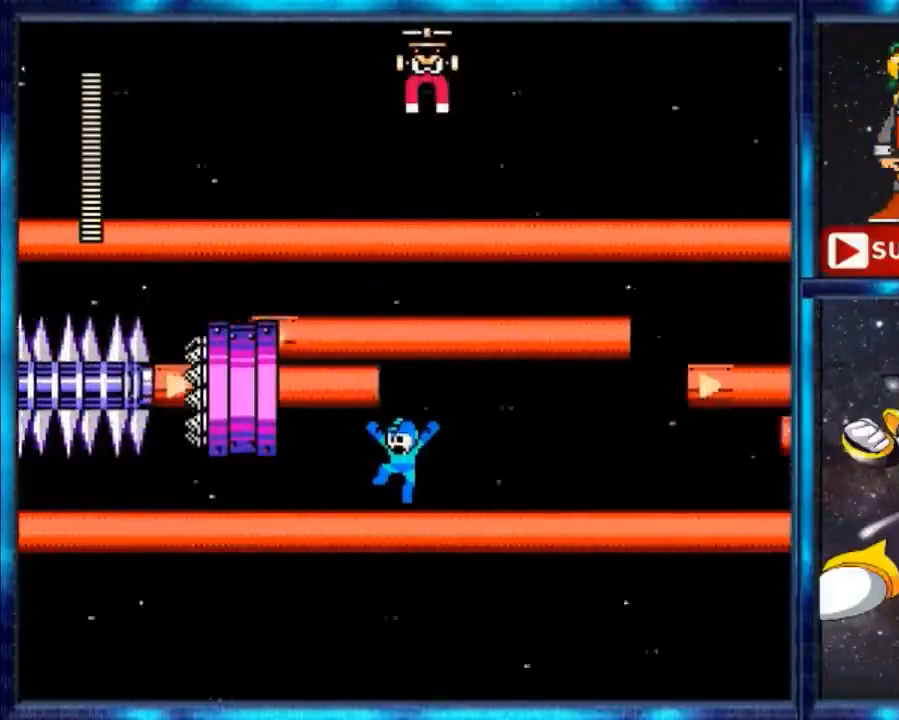
{"buttons": [], "events": [[100, "DPAD_DOWN", "up"]]}
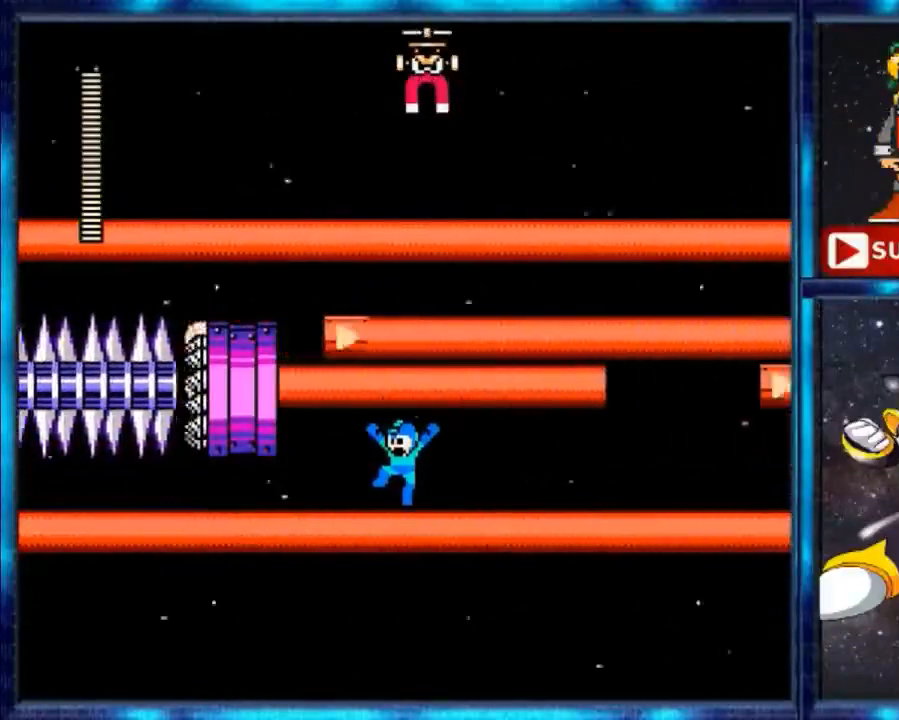
{"buttons": [], "events": []}
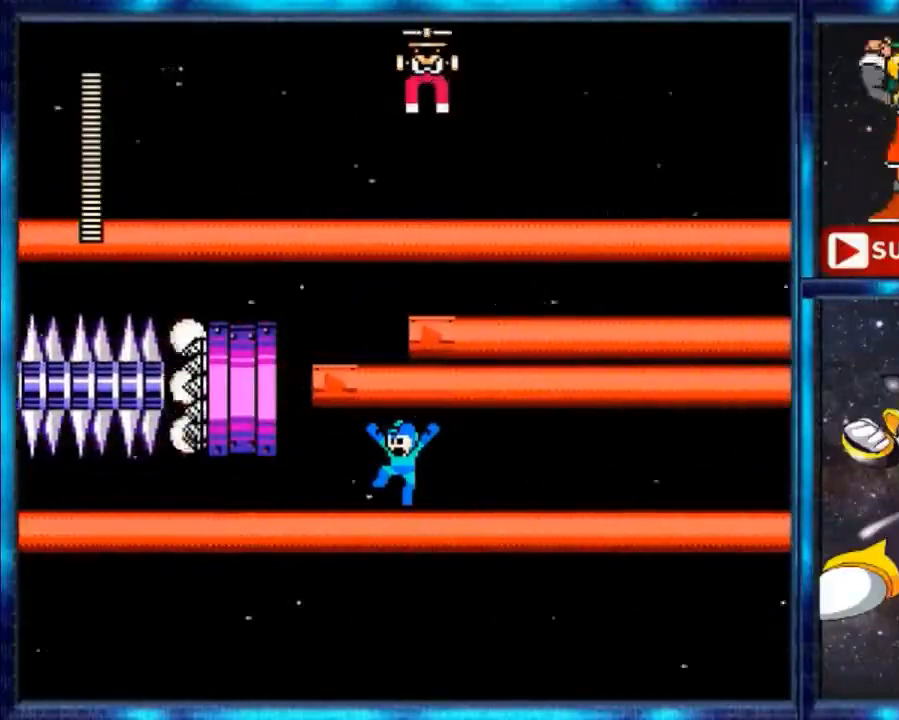
{"buttons": [], "events": []}
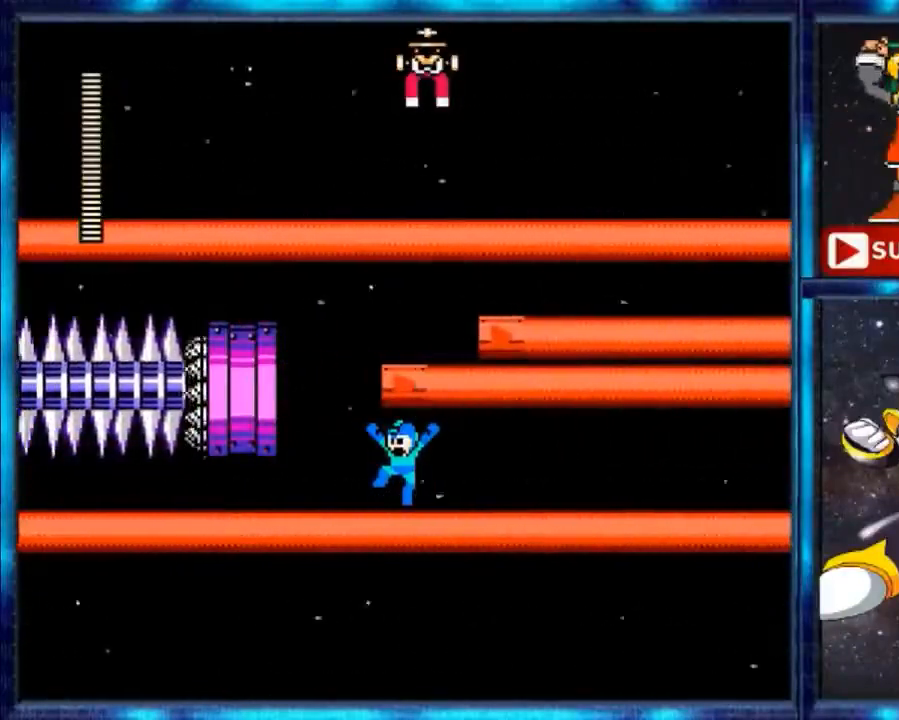
{"buttons": ["DPAD_UP"], "events": [[400, "DPAD_UP", "down"]]}
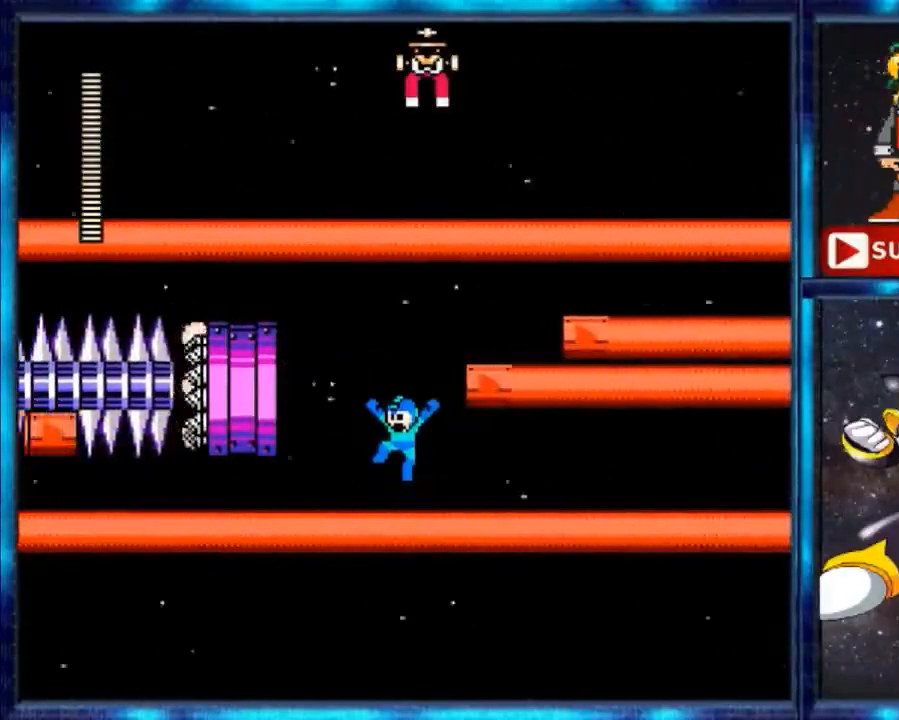
{"buttons": ["DPAD_UP"], "events": []}
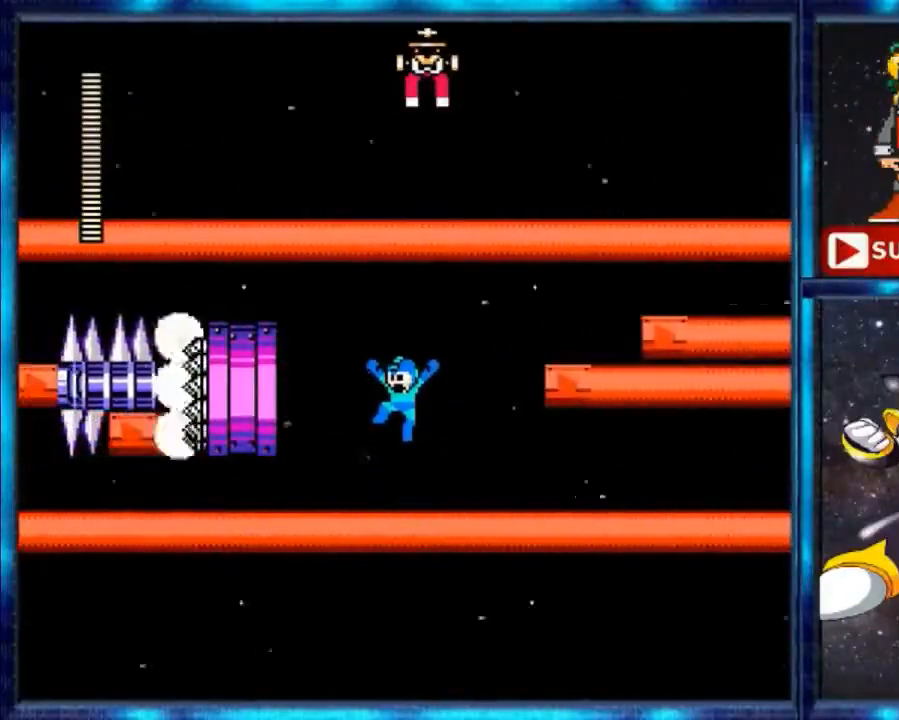
{"buttons": ["DPAD_UP"], "events": []}
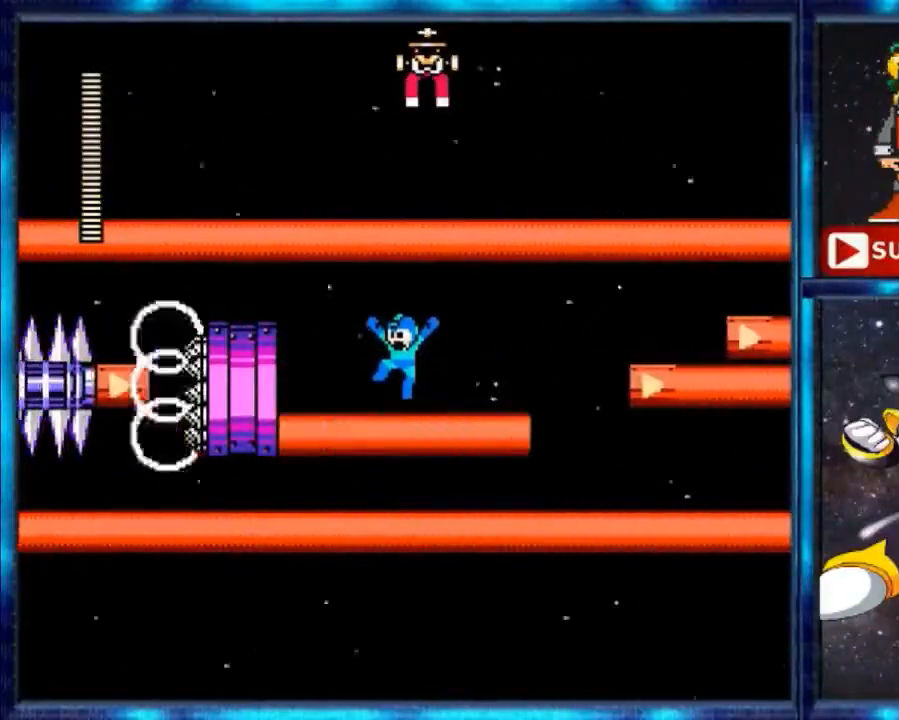
{"buttons": [], "events": [[434, "DPAD_UP", "up"]]}
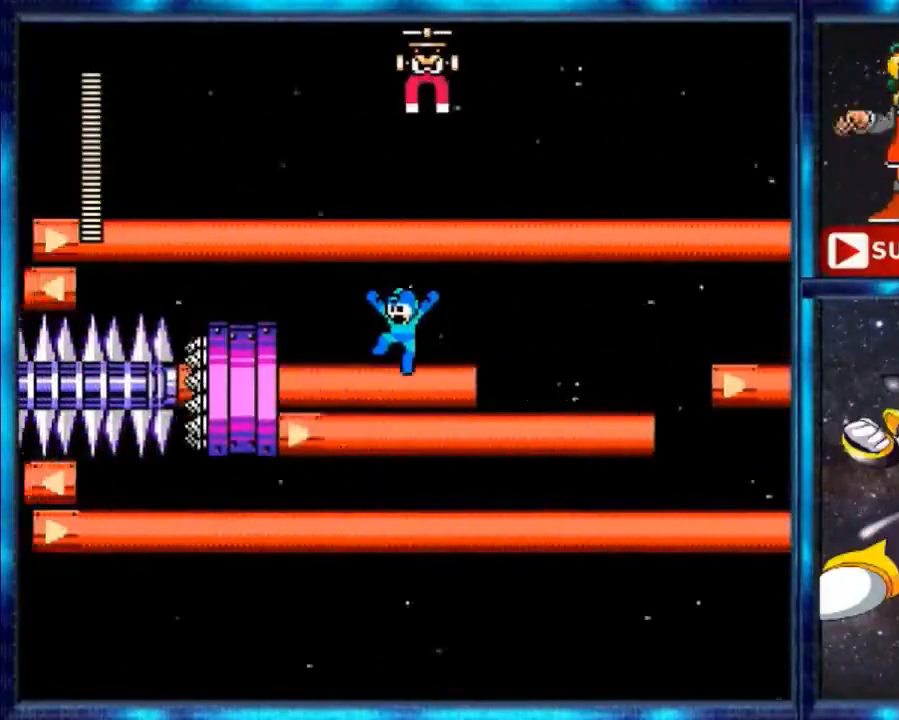
{"buttons": [], "events": []}
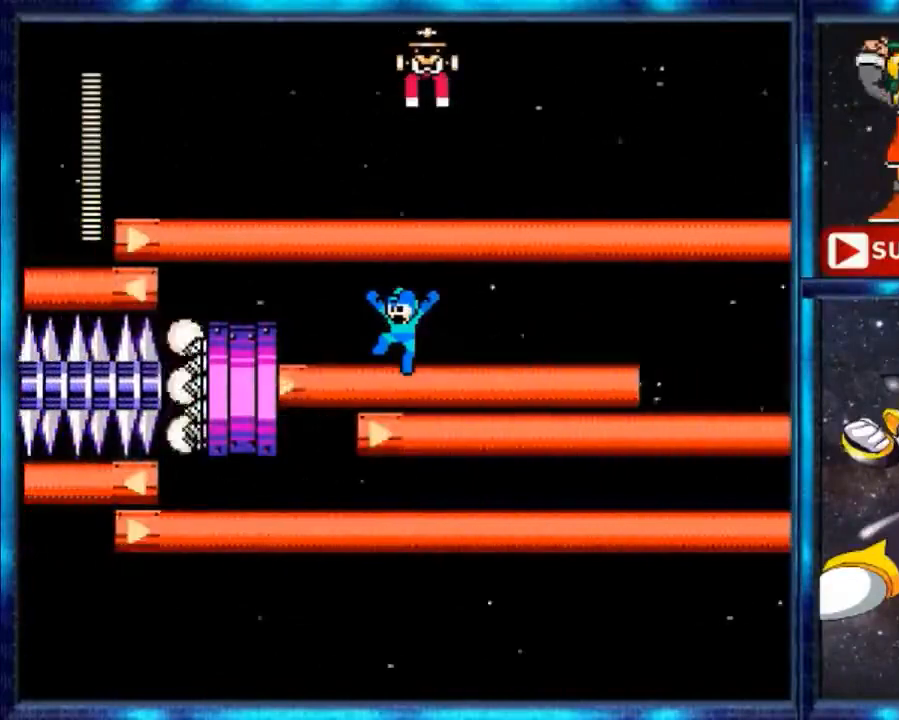
{"buttons": [], "events": []}
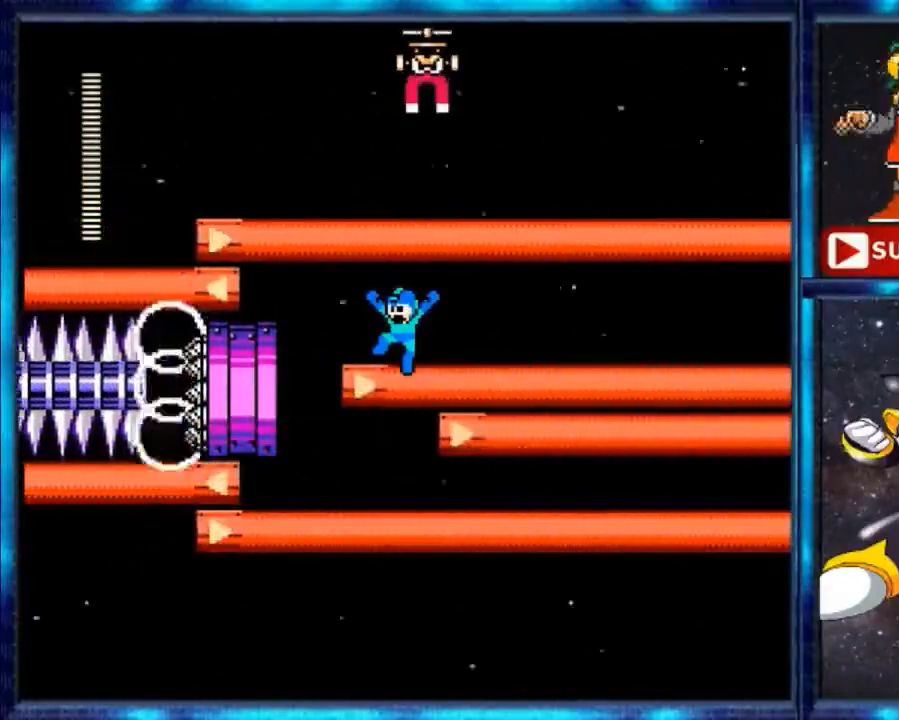
{"buttons": [], "events": []}
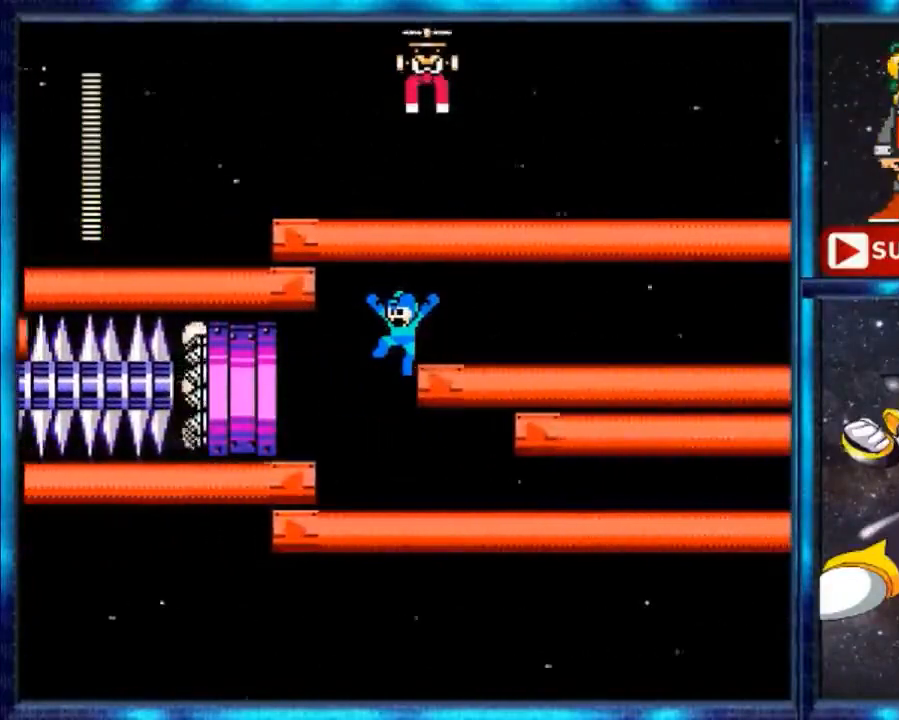
{"buttons": ["DPAD_DOWN"], "events": [[67, "DPAD_DOWN", "down"]]}
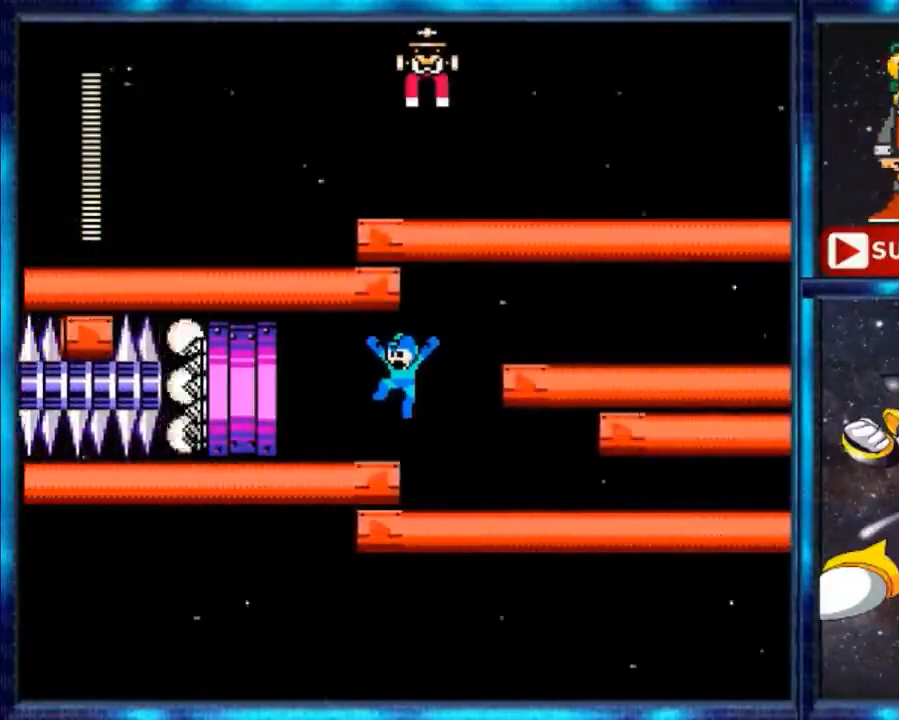
{"buttons": ["DPAD_DOWN"], "events": []}
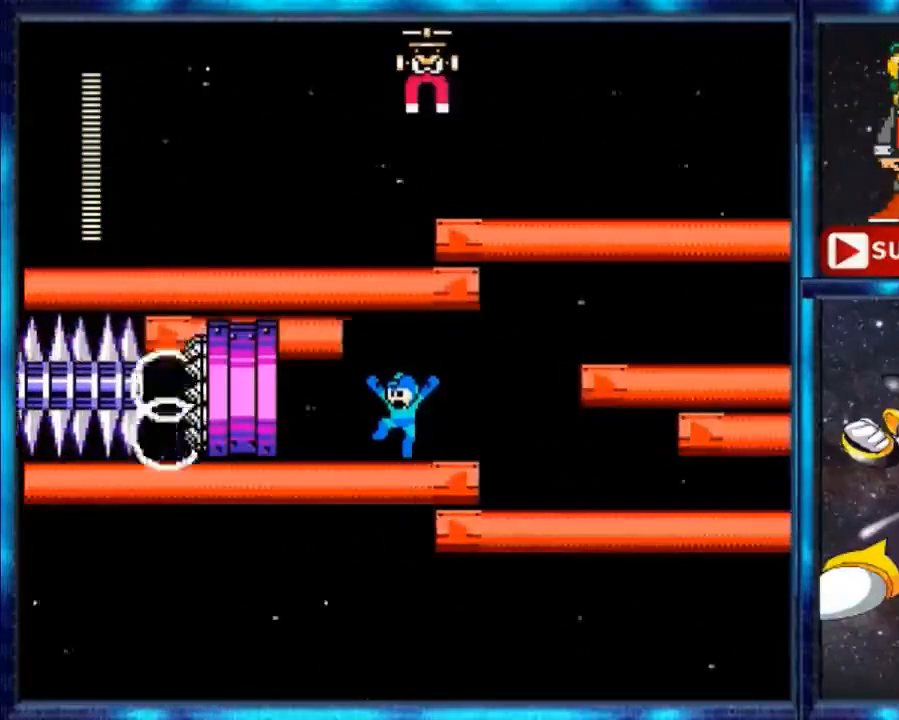
{"buttons": [], "events": [[134, "DPAD_DOWN", "up"]]}
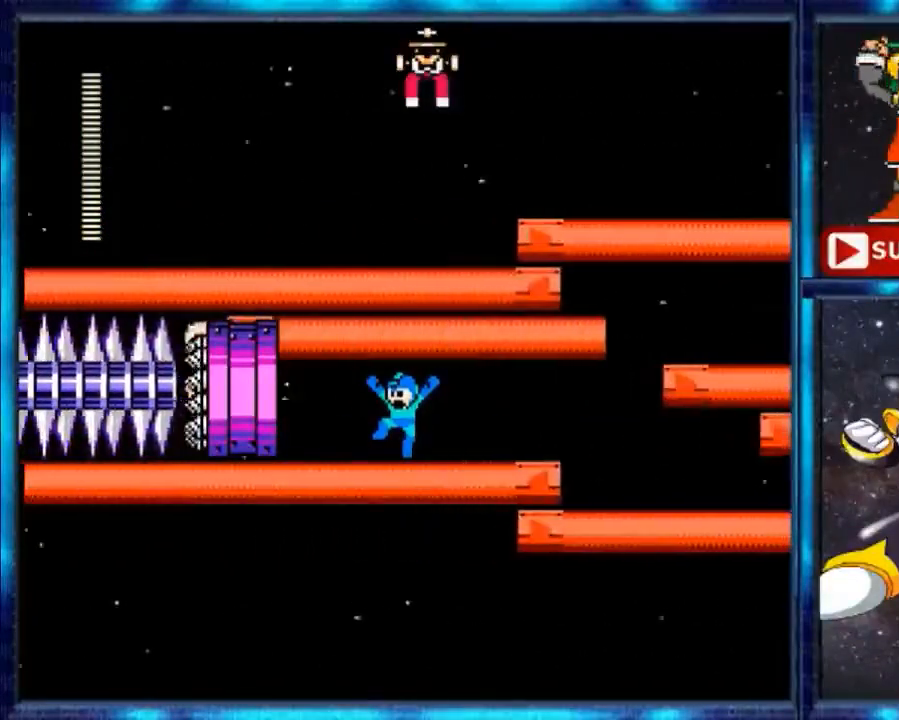
{"buttons": [], "events": []}
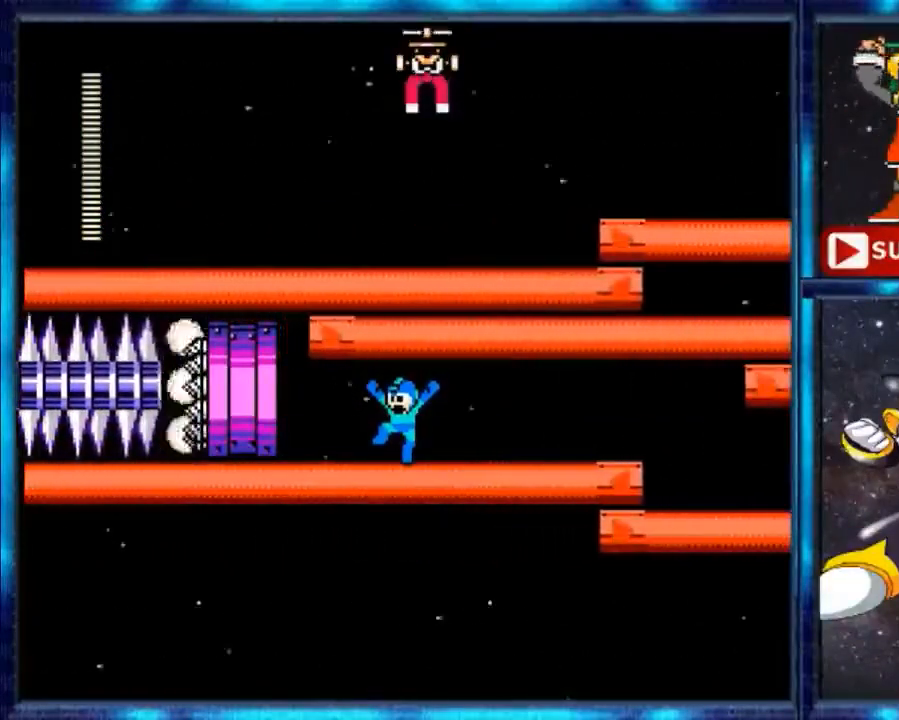
{"buttons": [], "events": []}
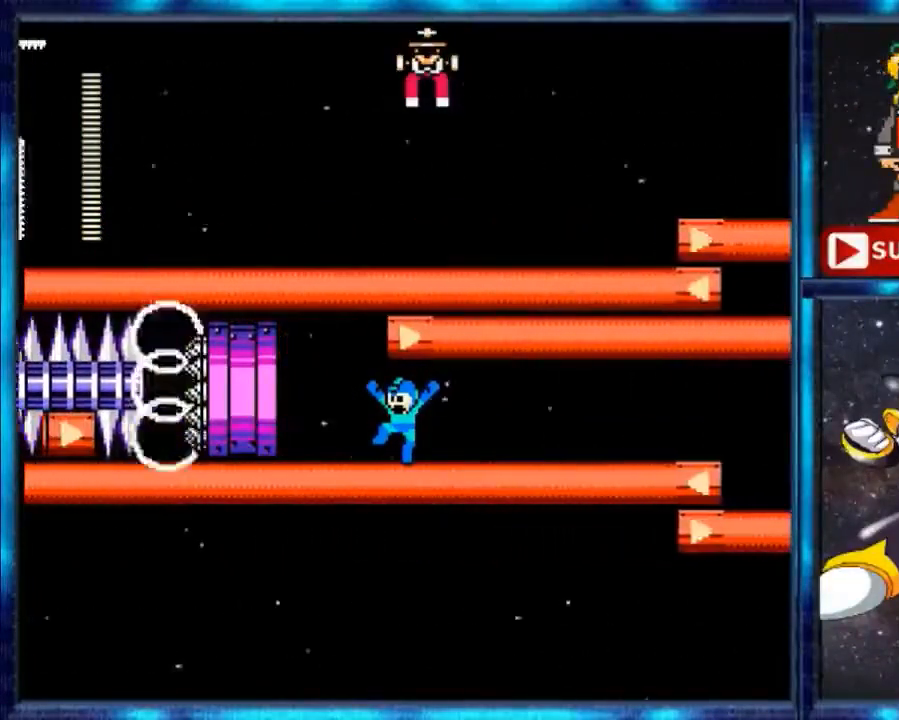
{"buttons": ["DPAD_UP"], "events": [[267, "DPAD_UP", "down"]]}
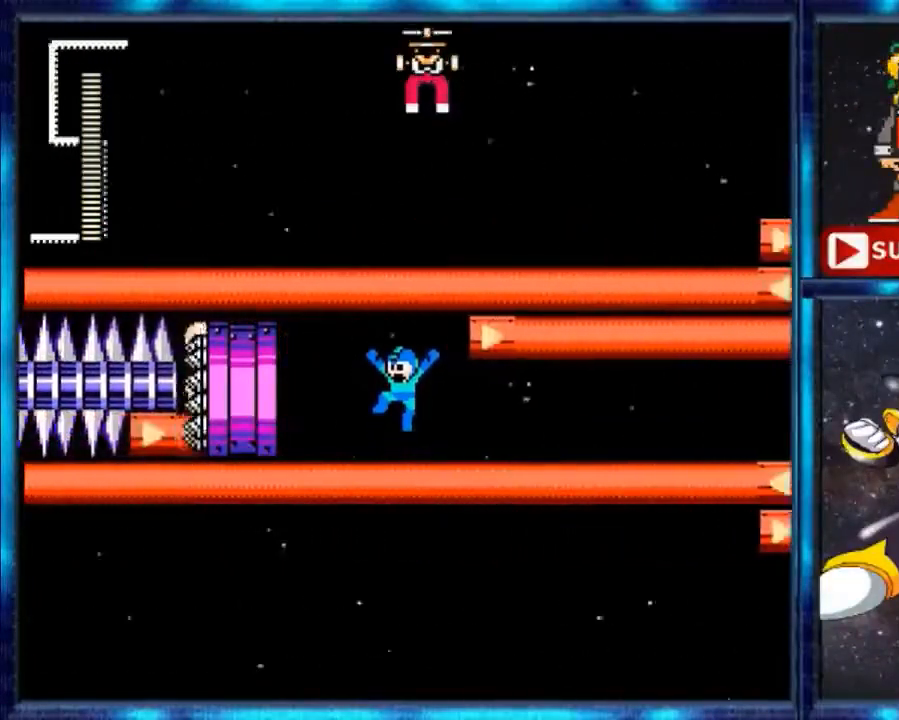
{"buttons": [], "events": [[401, "DPAD_UP", "up"]]}
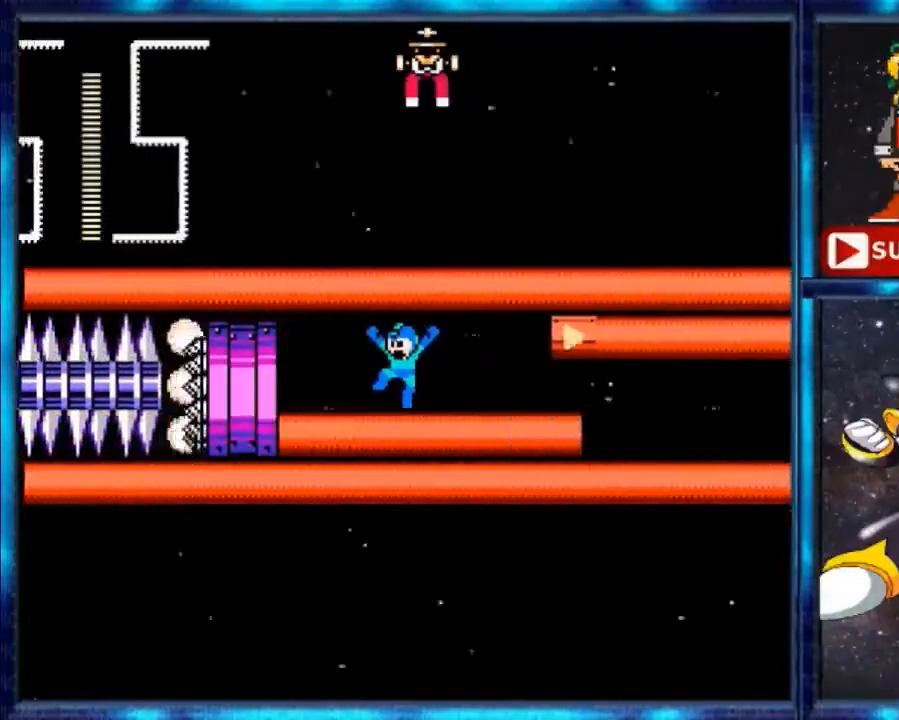
{"buttons": [], "events": []}